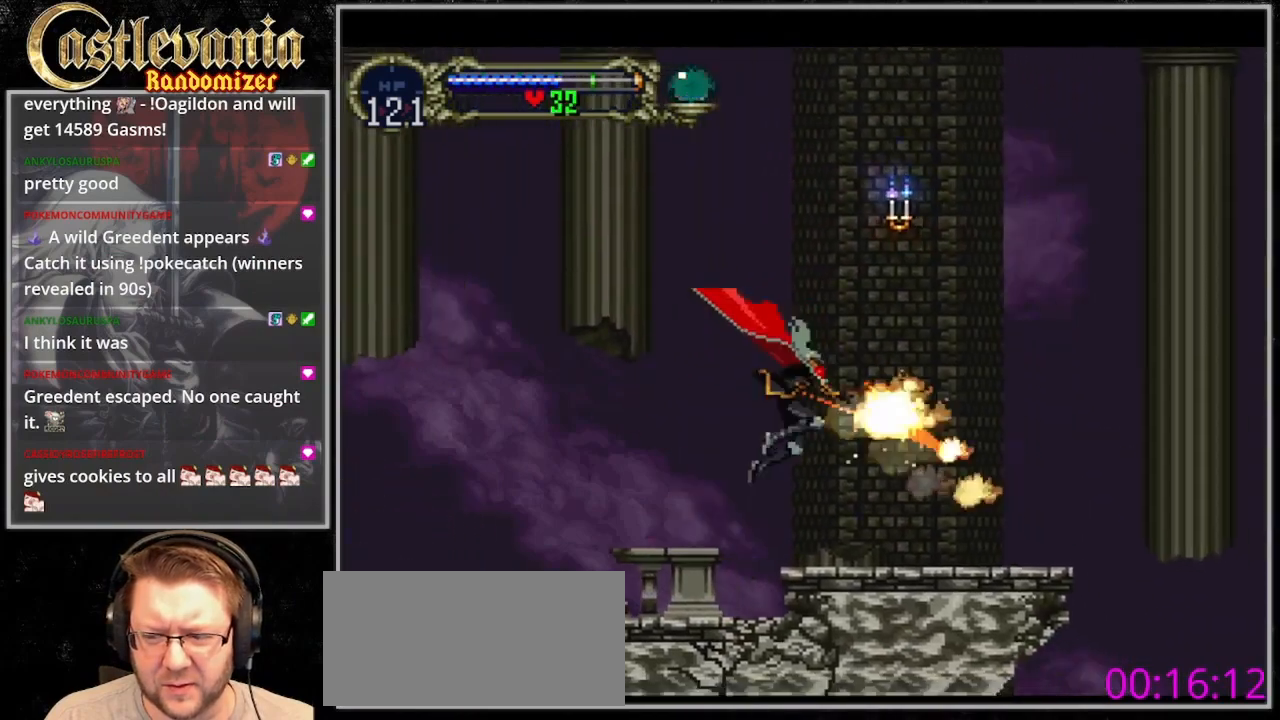
Gameplay with a controller (PlayStation layout); each line is a JSON object with the inputs held at the frame after it (dt_ms = milliseconds from this image to that frame). "events" lists button and stick changes between this image and that frame as [ms after this image, input, new state], when the widget could be followed in between. Not read: CIRCLE L3 R3.
{"dt_ms": 500, "buttons": ["DPAD_RIGHT"], "events": [[67, "SQUARE", "up"]]}
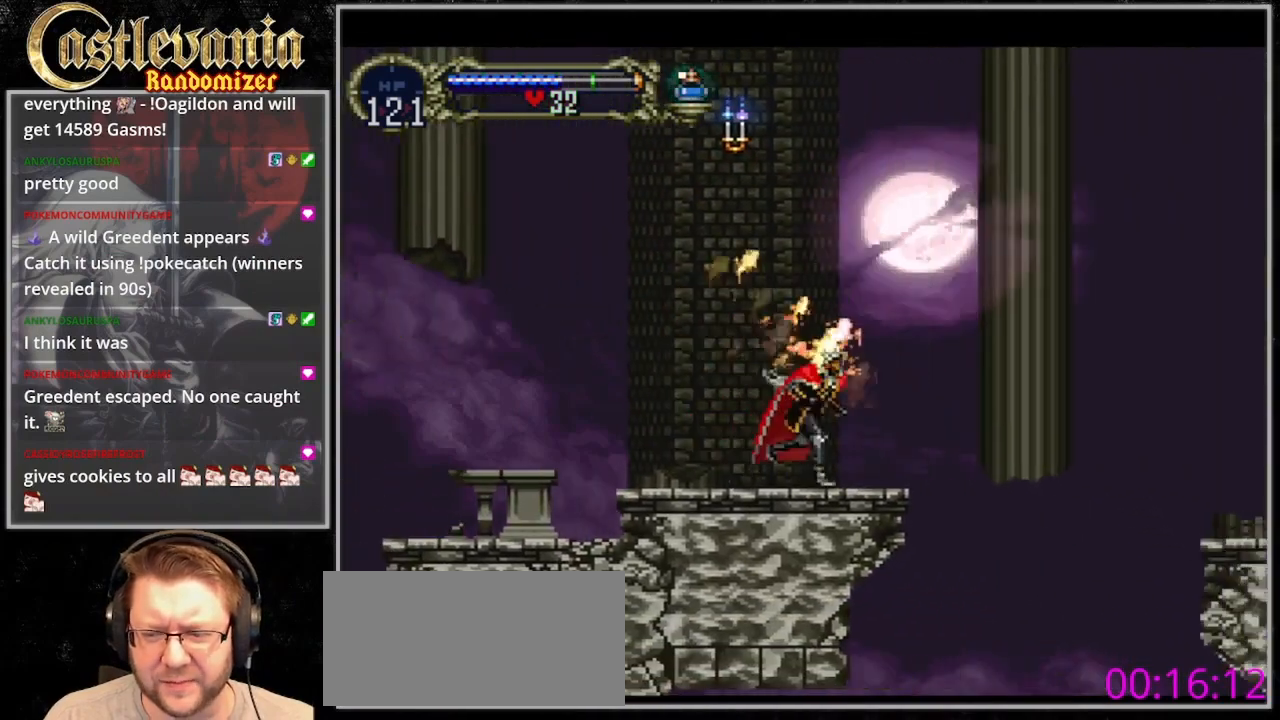
{"dt_ms": 500, "buttons": ["CROSS", "DPAD_RIGHT"], "events": [[333, "CROSS", "down"]]}
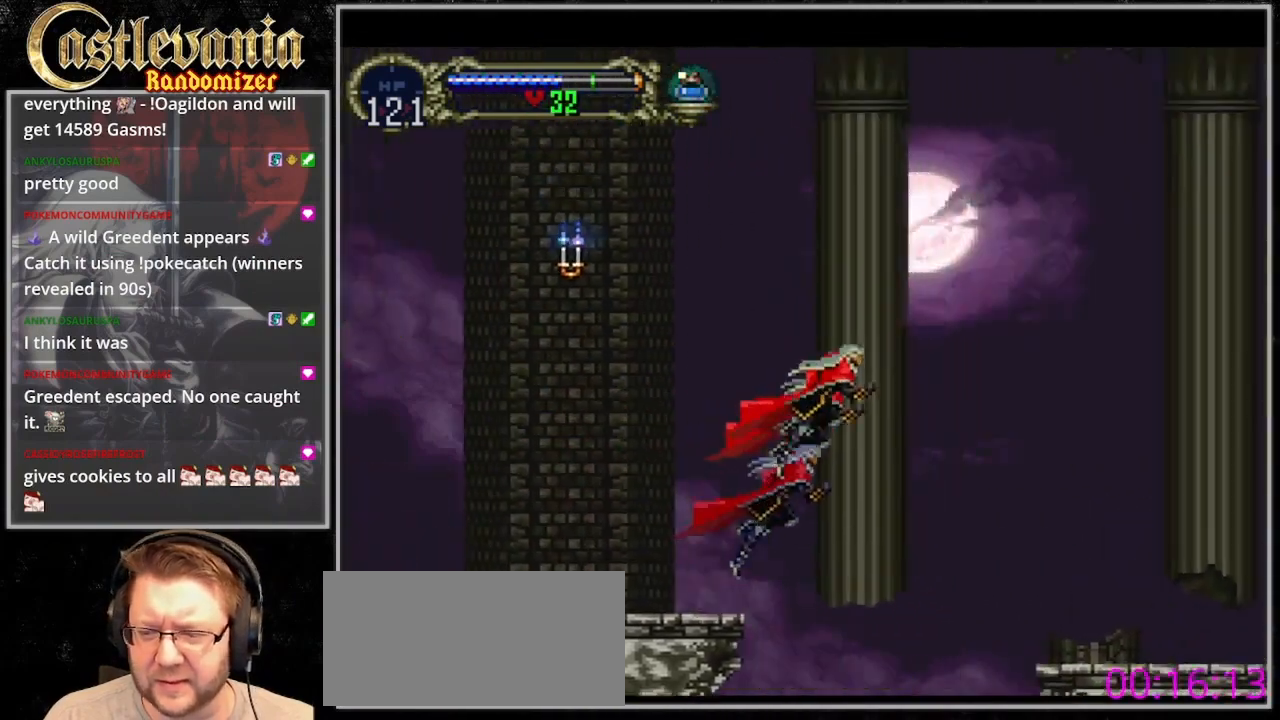
{"dt_ms": 500, "buttons": ["CROSS", "DPAD_RIGHT"], "events": []}
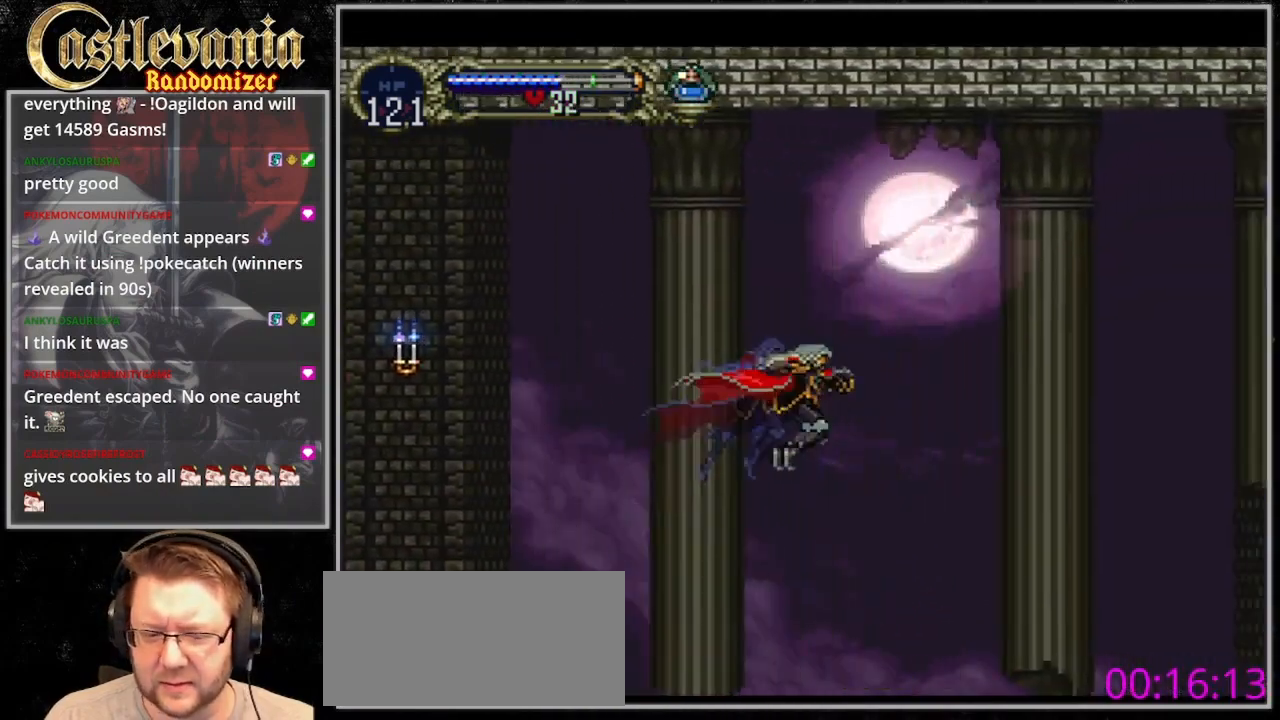
{"dt_ms": 500, "buttons": ["CROSS", "DPAD_RIGHT"], "events": []}
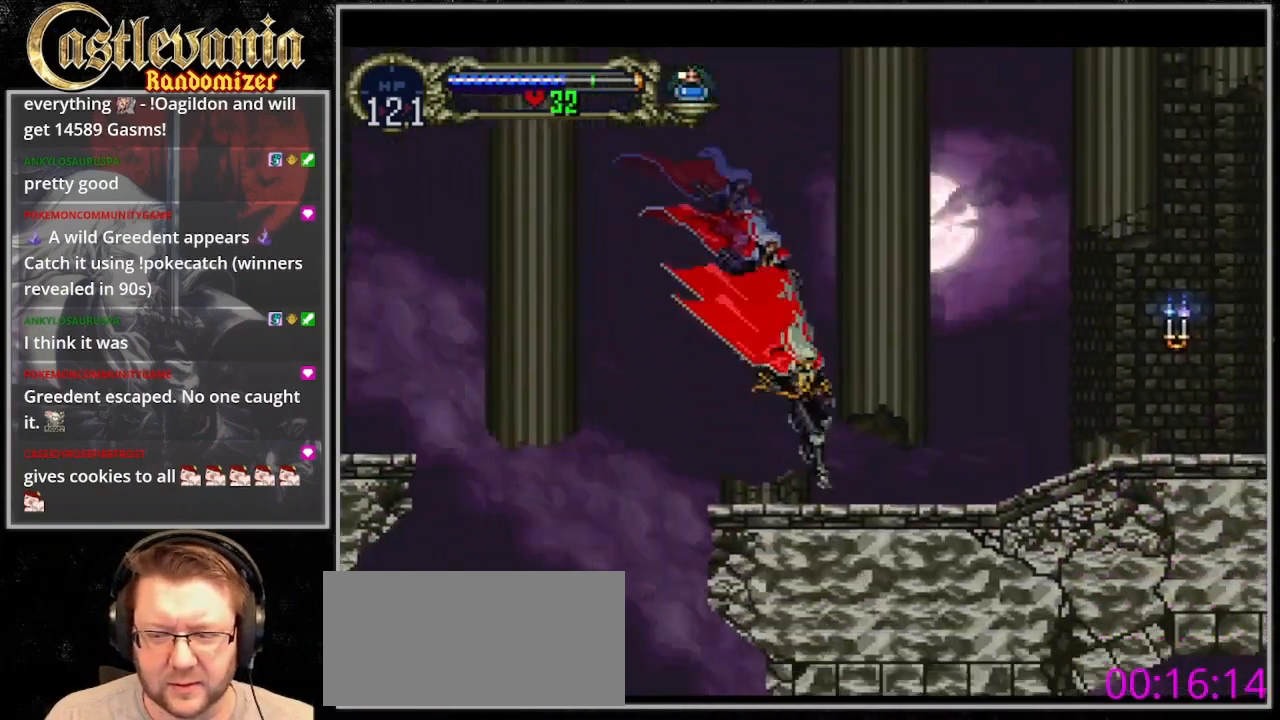
{"dt_ms": 500, "buttons": ["CROSS", "DPAD_RIGHT"], "events": [[67, "CROSS", "up"], [467, "CROSS", "down"]]}
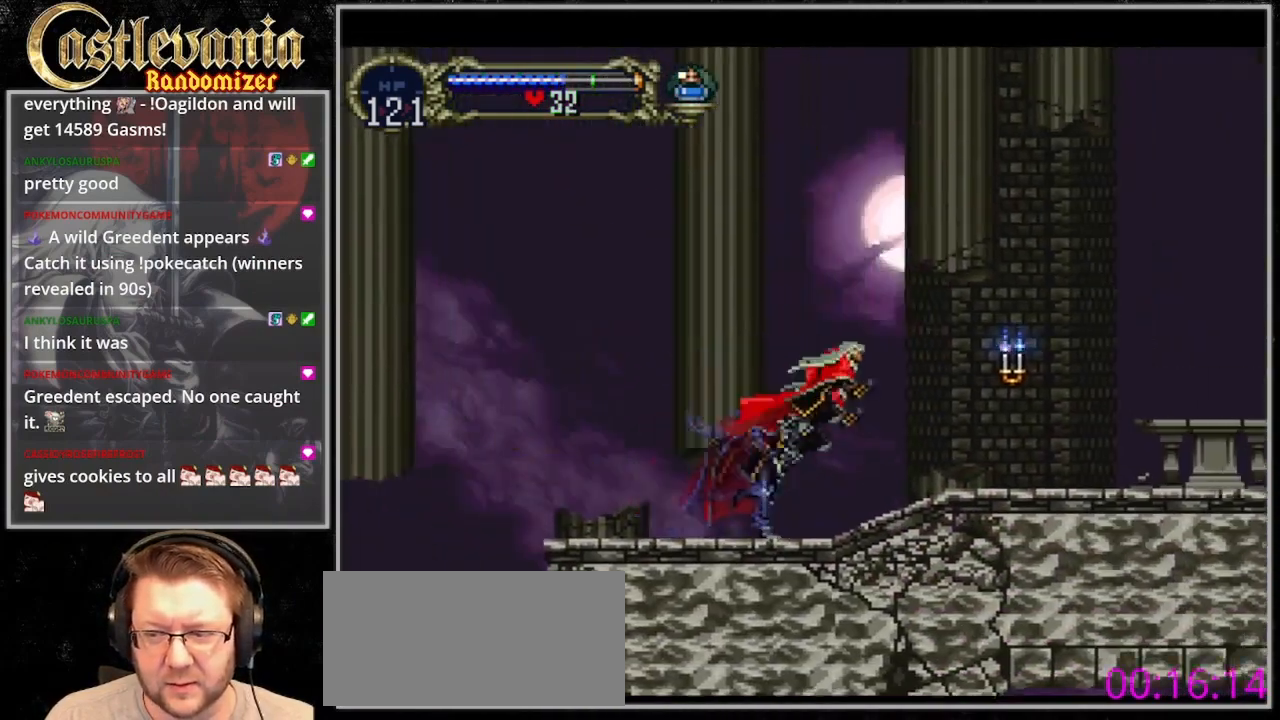
{"dt_ms": 1000, "buttons": ["DPAD_RIGHT"], "events": [[100, "CROSS", "up"], [233, "SQUARE", "down"], [333, "SQUARE", "up"], [867, "CROSS", "down"], [967, "CROSS", "up"]]}
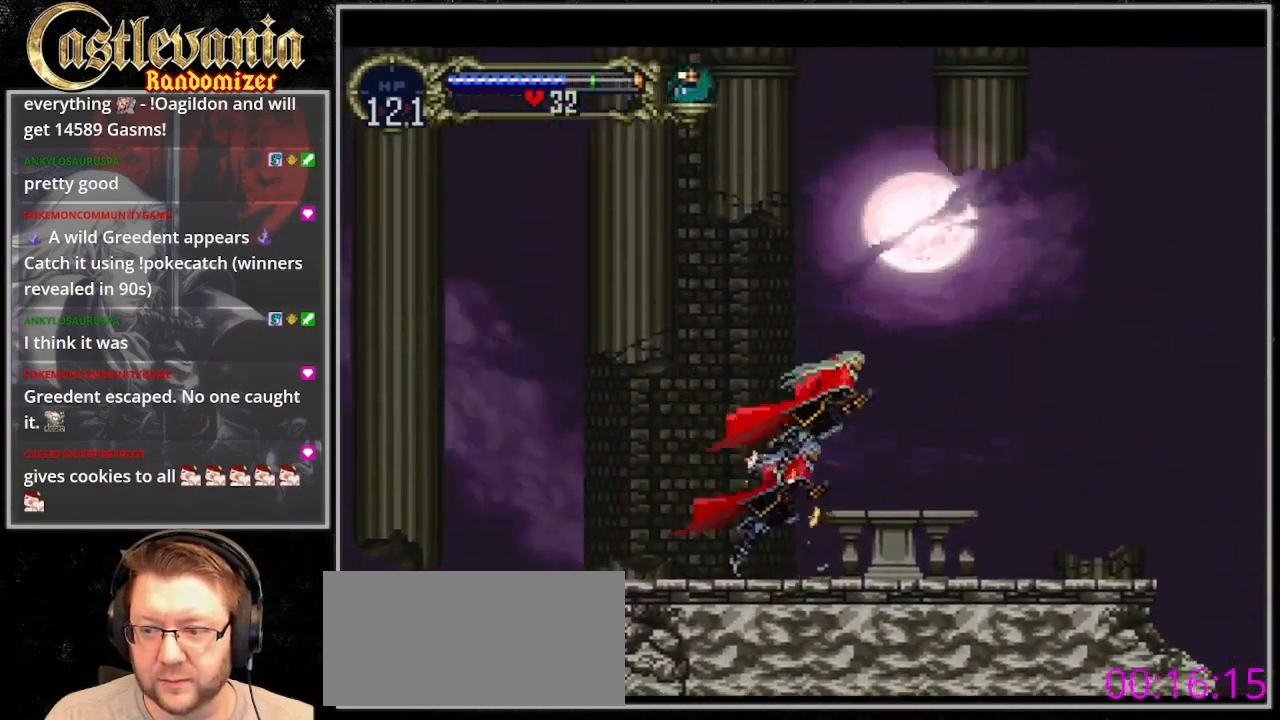
{"dt_ms": 500, "buttons": ["DPAD_RIGHT"], "events": [[67, "CROSS", "down"], [200, "CROSS", "up"], [267, "CROSS", "down"], [400, "CROSS", "up"]]}
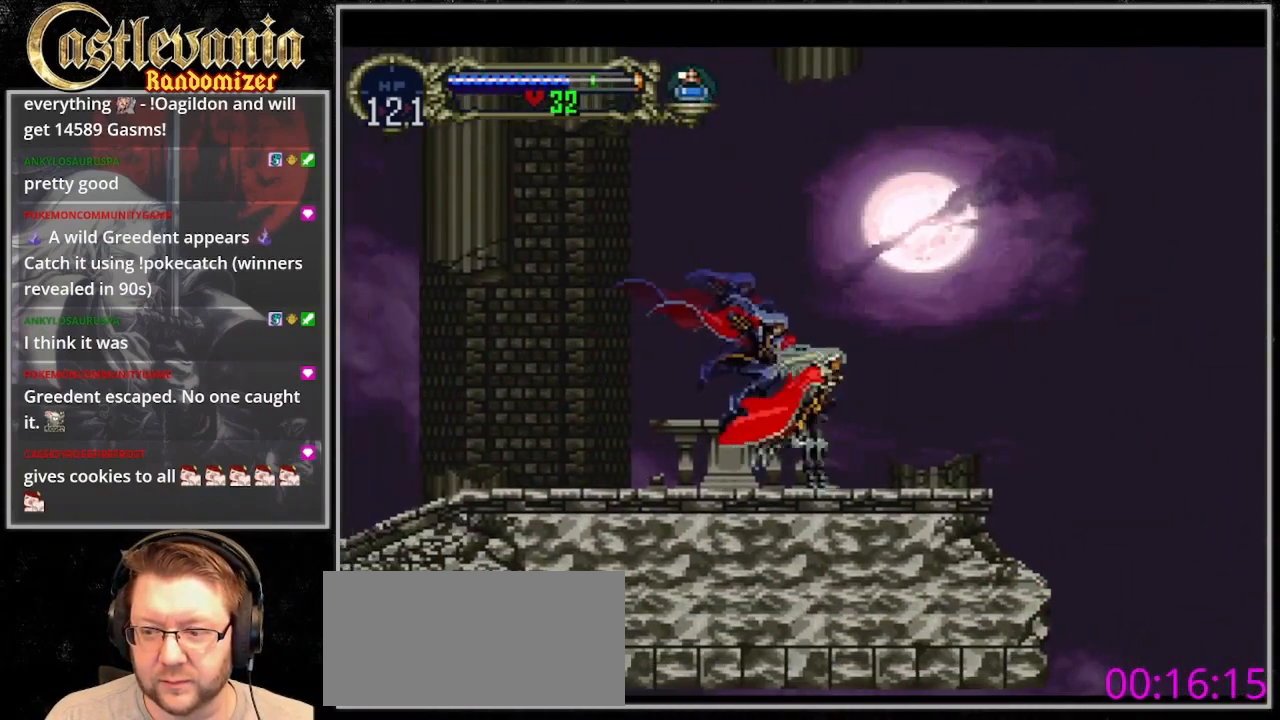
{"dt_ms": 500, "buttons": ["DPAD_RIGHT"], "events": []}
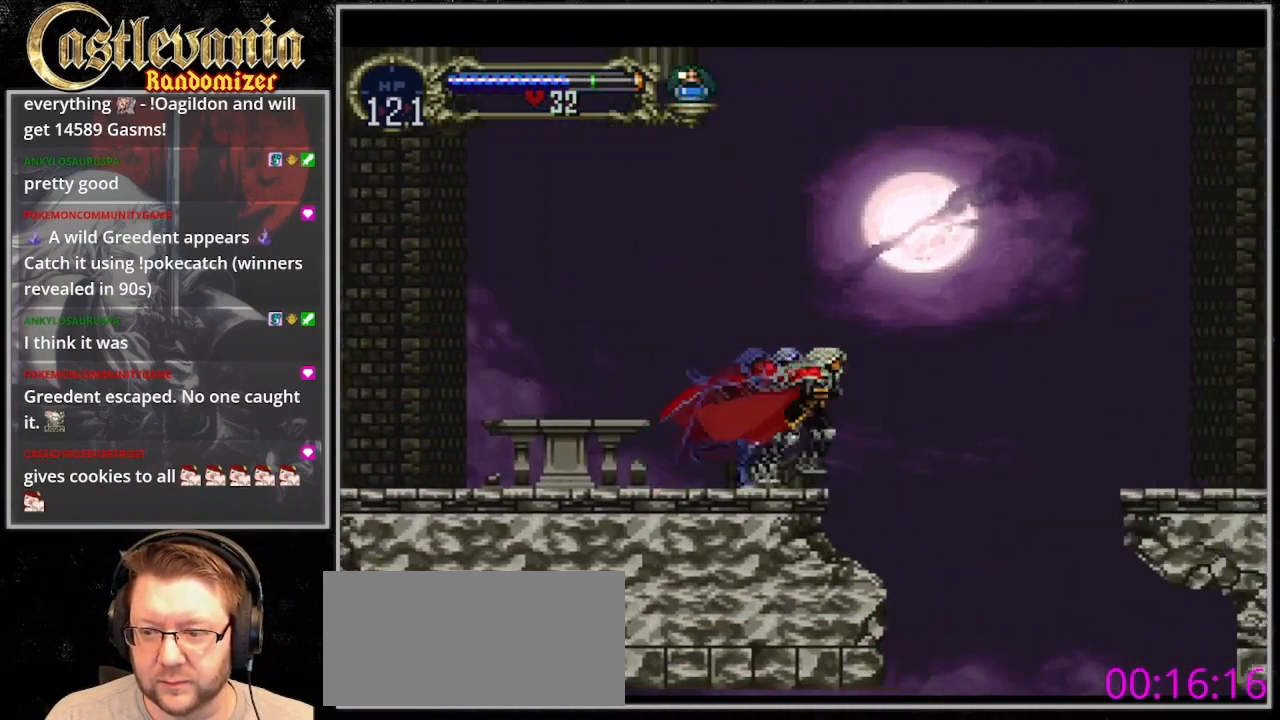
{"dt_ms": 500, "buttons": ["CROSS", "DPAD_RIGHT"], "events": [[33, "CROSS", "down"]]}
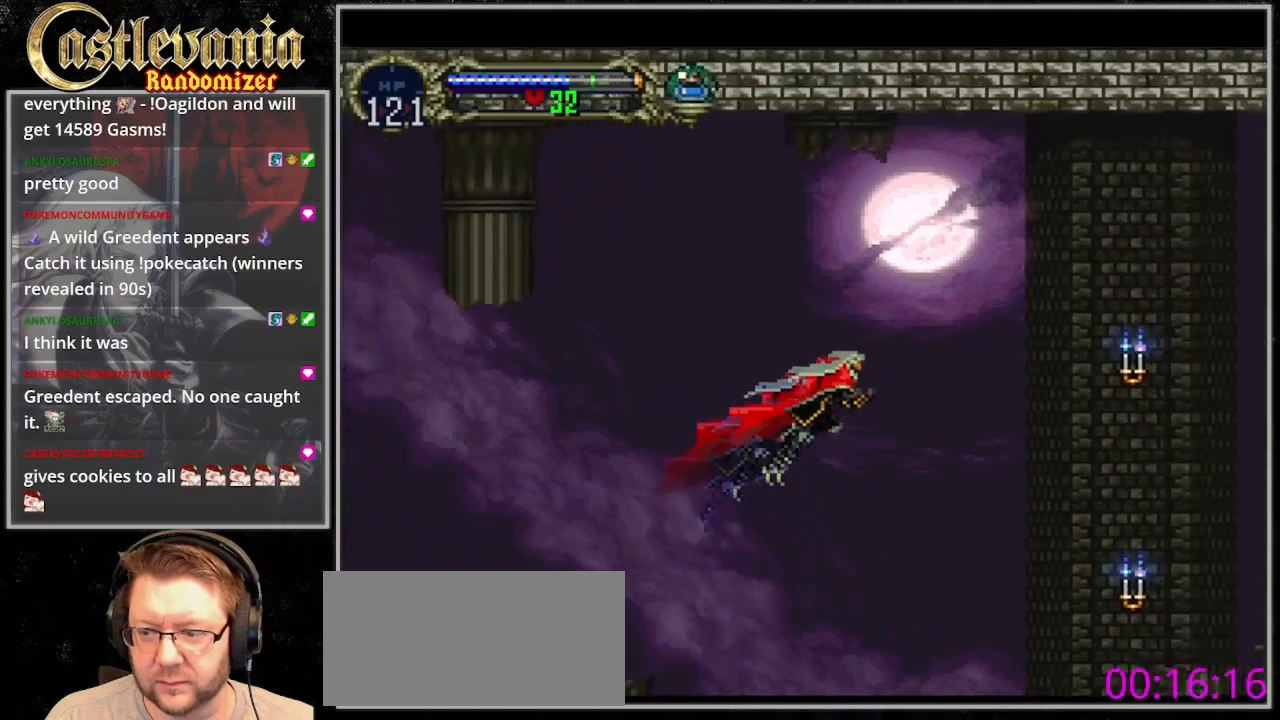
{"dt_ms": 500, "buttons": ["DPAD_RIGHT"], "events": [[500, "CROSS", "up"]]}
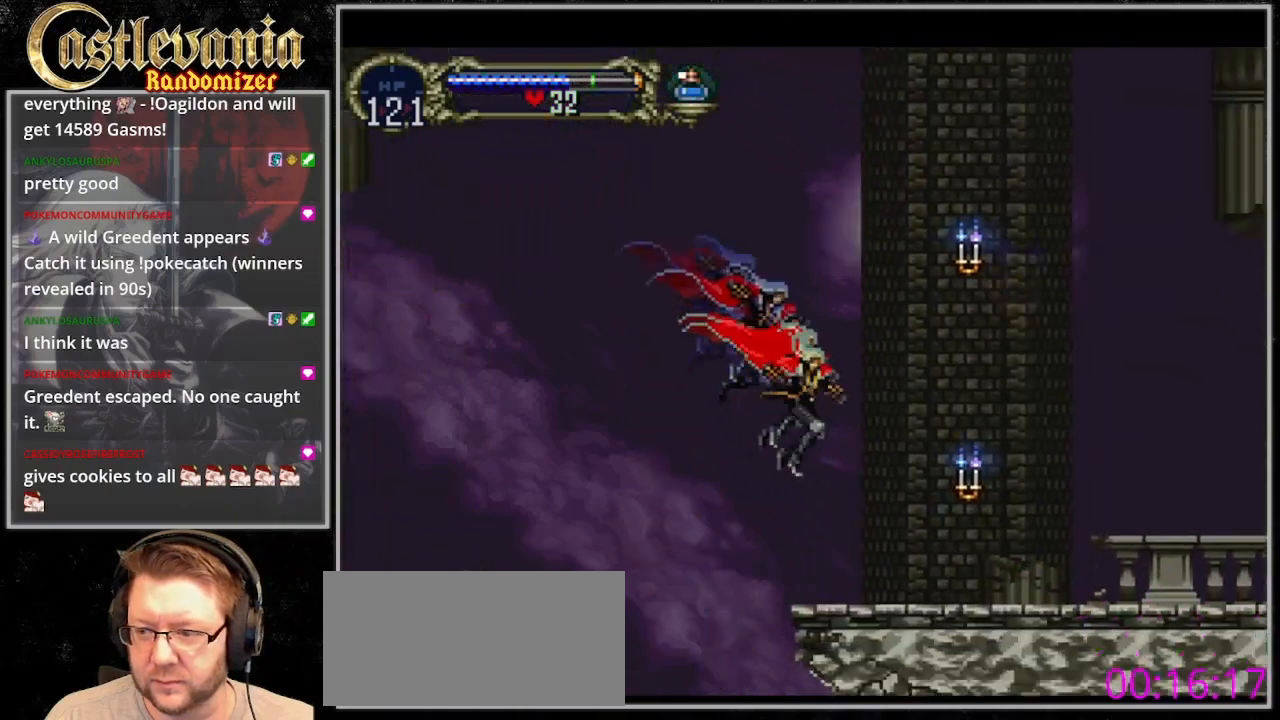
{"dt_ms": 500, "buttons": ["CROSS", "SQUARE", "DPAD_RIGHT"], "events": [[333, "CROSS", "down"], [400, "SQUARE", "down"]]}
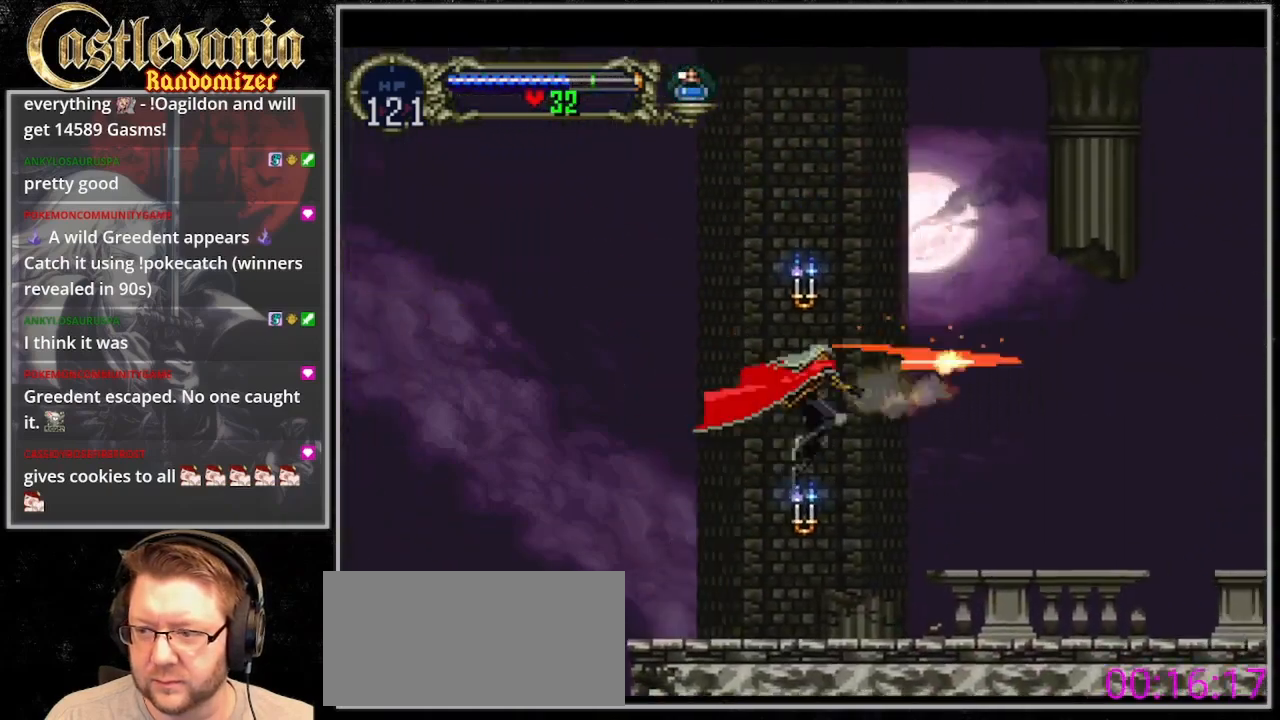
{"dt_ms": 500, "buttons": ["CROSS", "SQUARE", "DPAD_RIGHT"], "events": []}
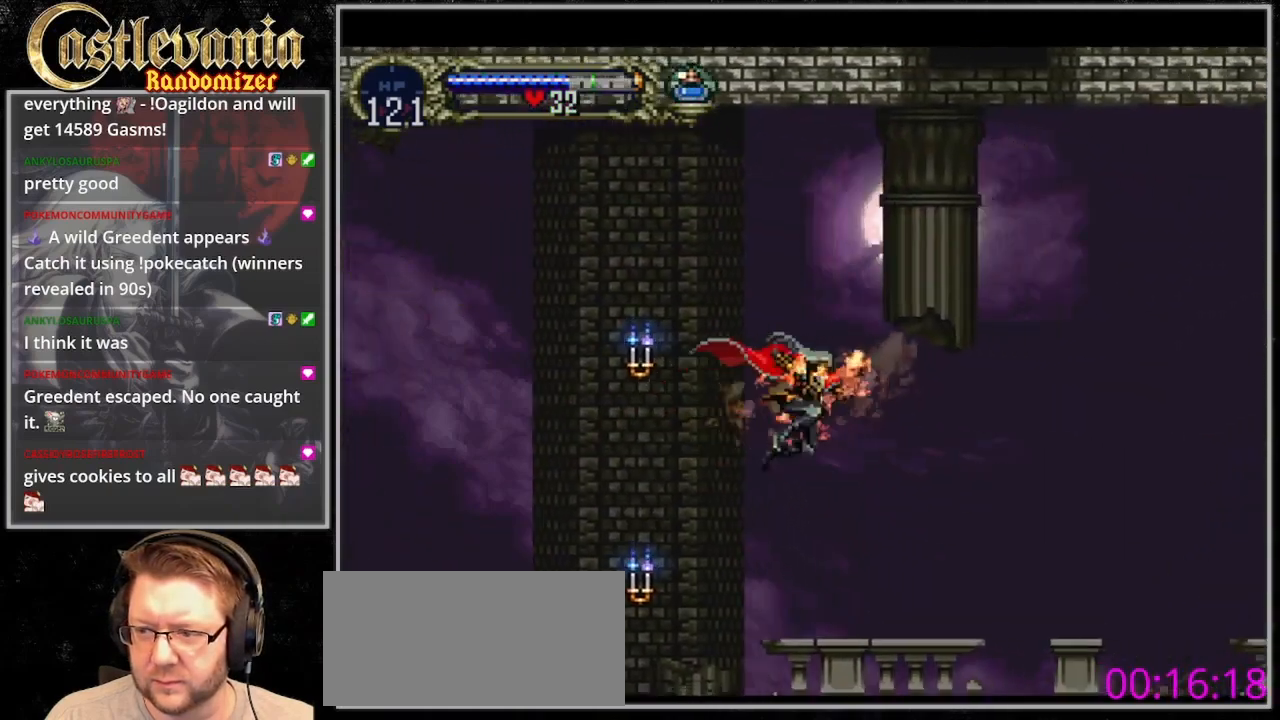
{"dt_ms": 500, "buttons": ["DPAD_RIGHT"], "events": [[67, "SQUARE", "up"], [167, "CROSS", "up"]]}
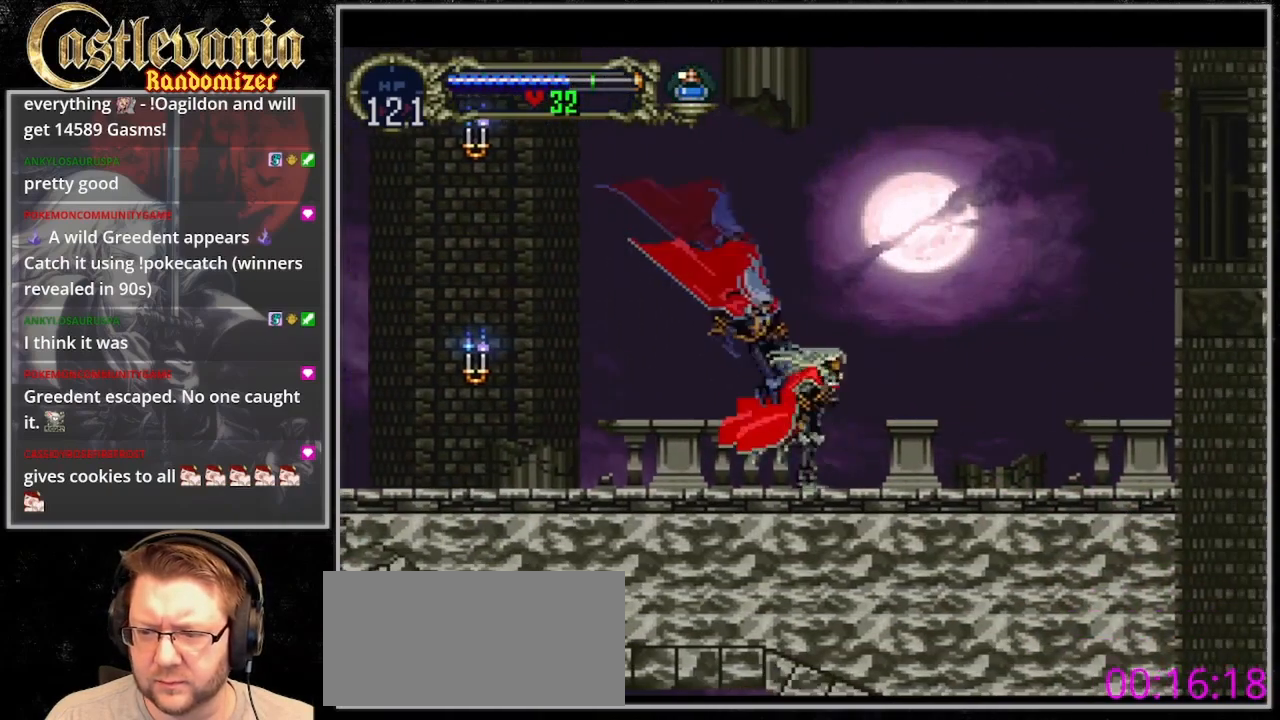
{"dt_ms": 500, "buttons": ["CROSS"], "events": [[67, "DPAD_RIGHT", "up"], [200, "DPAD_DOWN", "down"], [267, "DPAD_DOWN", "up"], [367, "DPAD_UP", "down"], [433, "CROSS", "down"], [500, "DPAD_UP", "up"]]}
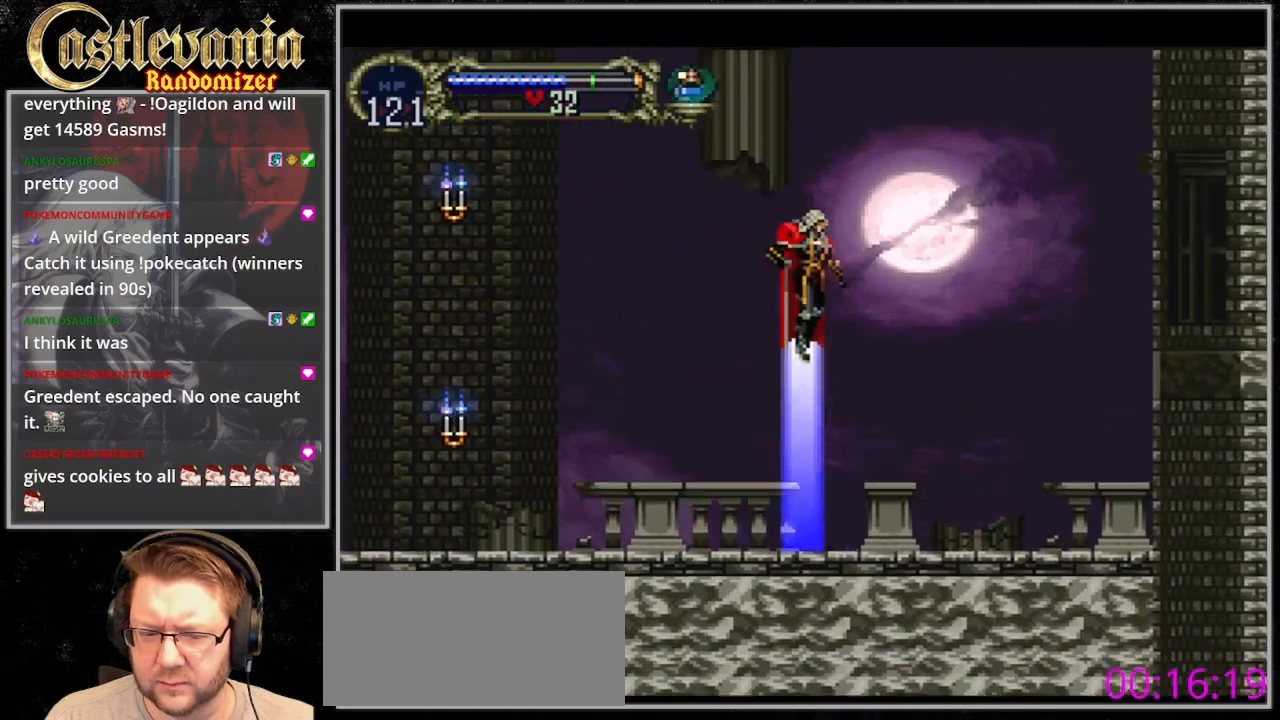
{"dt_ms": 500, "buttons": ["CROSS", "DPAD_RIGHT"], "events": [[233, "DPAD_RIGHT", "down"]]}
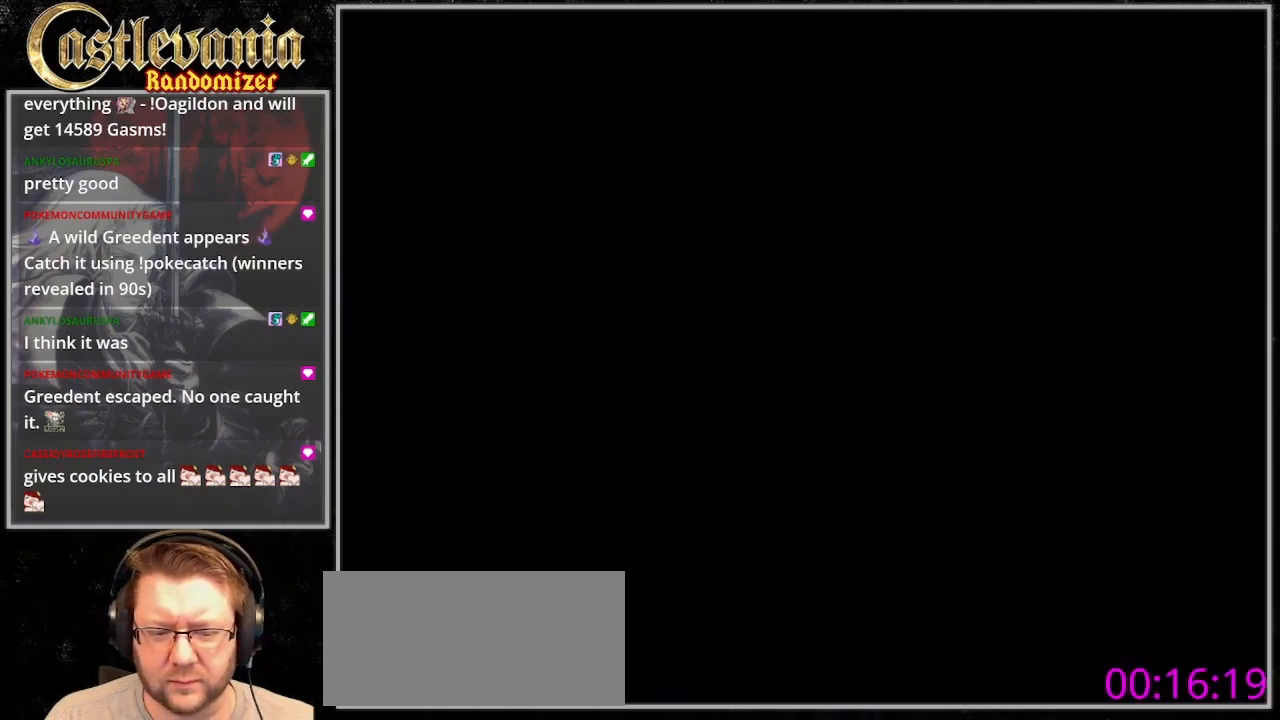
{"dt_ms": 500, "buttons": ["DPAD_RIGHT"], "events": [[467, "CROSS", "up"]]}
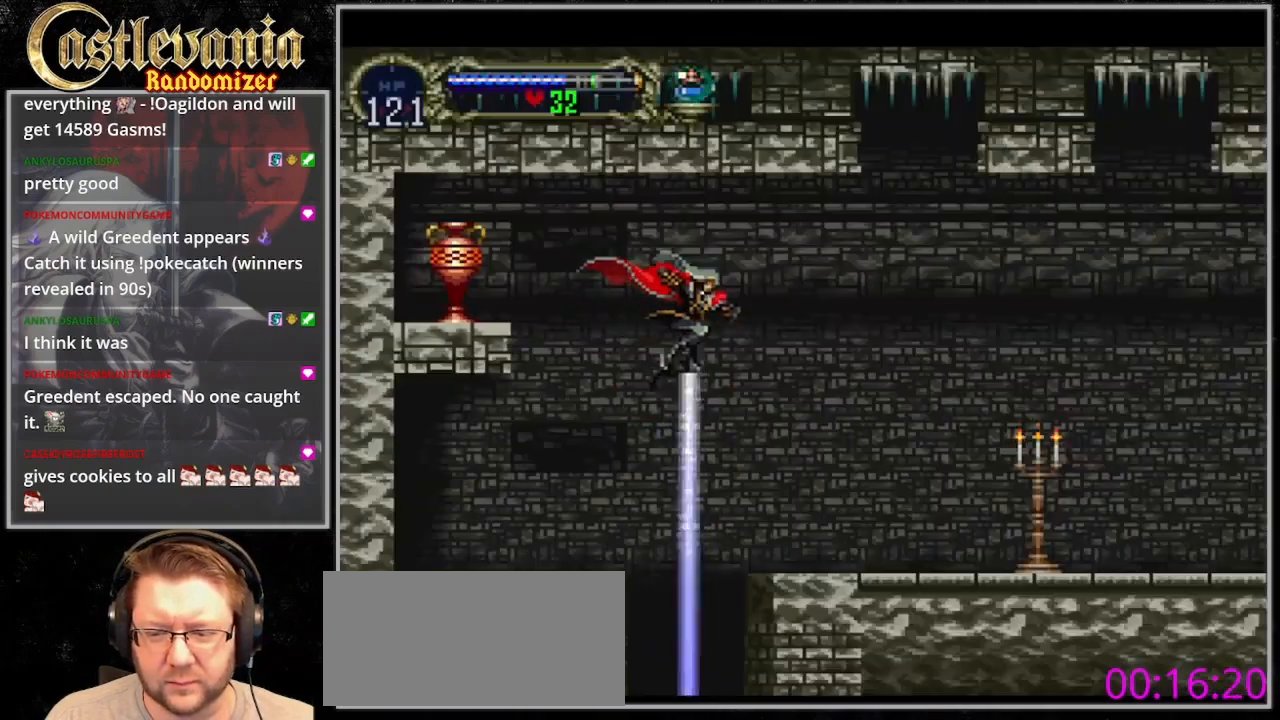
{"dt_ms": 500, "buttons": ["CROSS", "DPAD_RIGHT"], "events": [[433, "CROSS", "down"]]}
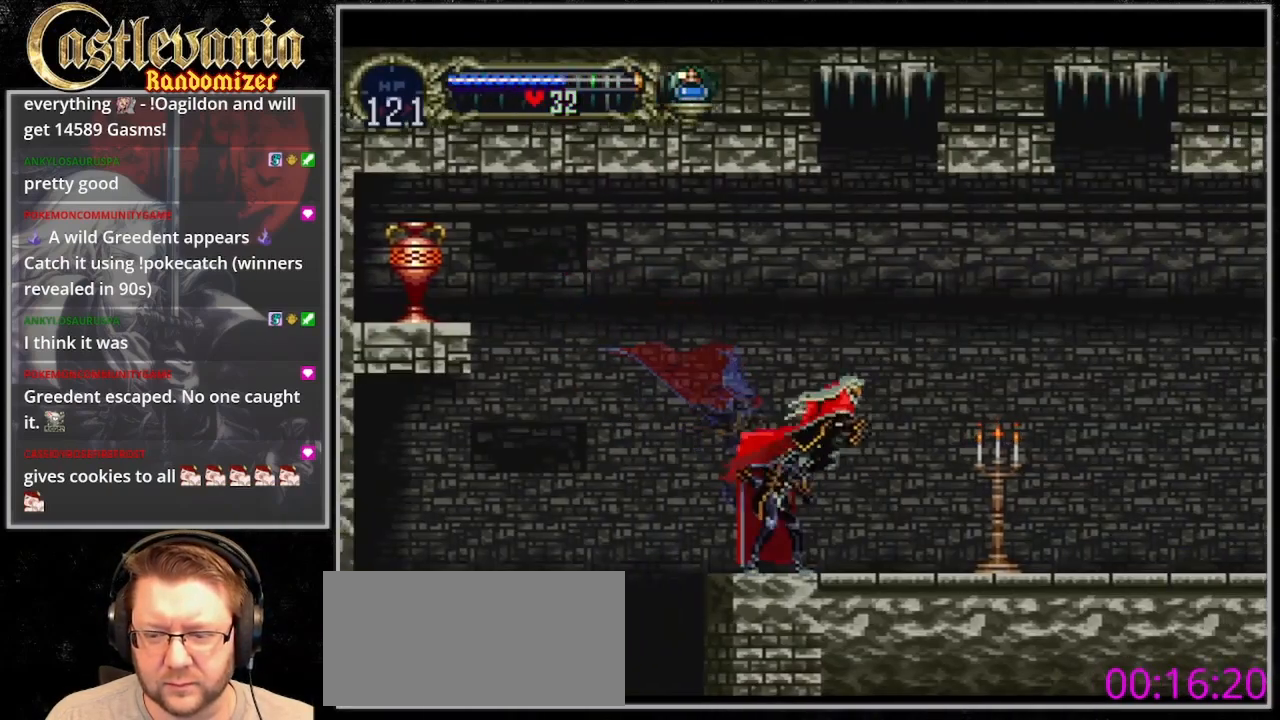
{"dt_ms": 500, "buttons": ["DPAD_RIGHT"], "events": [[33, "CROSS", "up"], [33, "DPAD_DOWN", "down"], [167, "SQUARE", "down"], [233, "DPAD_DOWN", "up"], [233, "SQUARE", "up"]]}
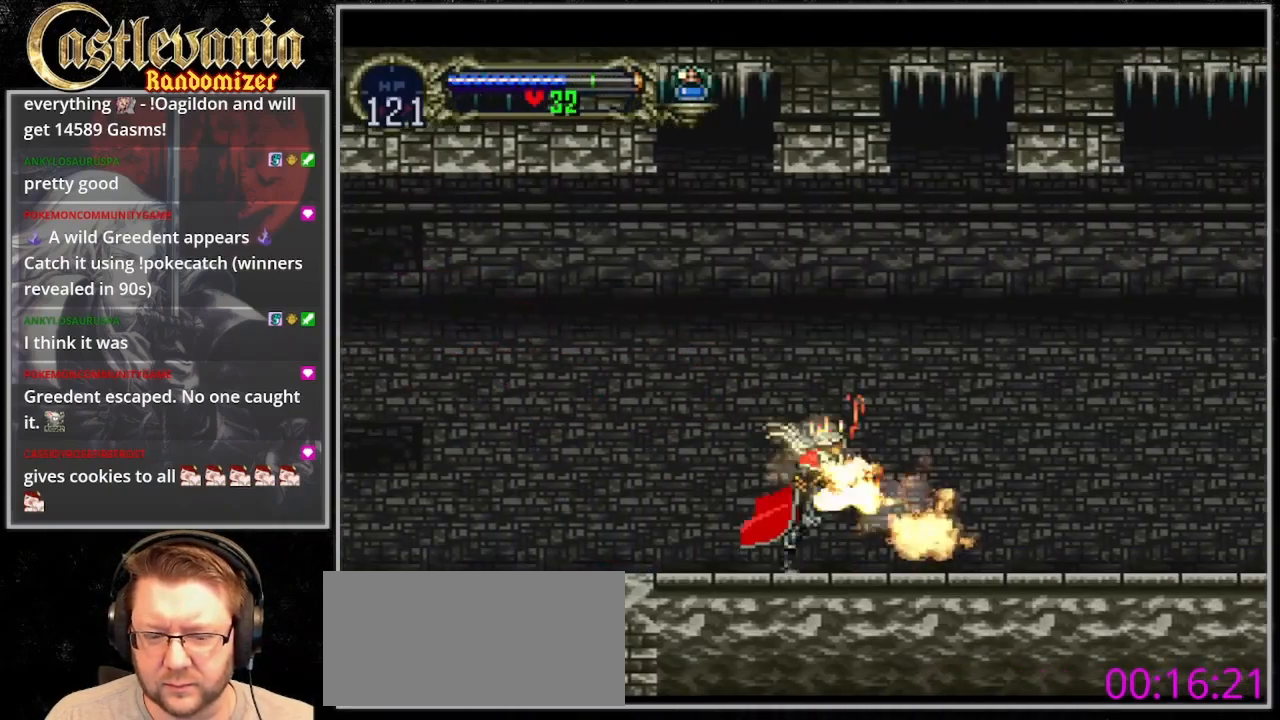
{"dt_ms": 500, "buttons": [], "events": [[200, "DPAD_LEFT", "down"], [200, "DPAD_RIGHT", "up"], [267, "TRIANGLE", "down"], [333, "DPAD_LEFT", "up"], [400, "TRIANGLE", "up"]]}
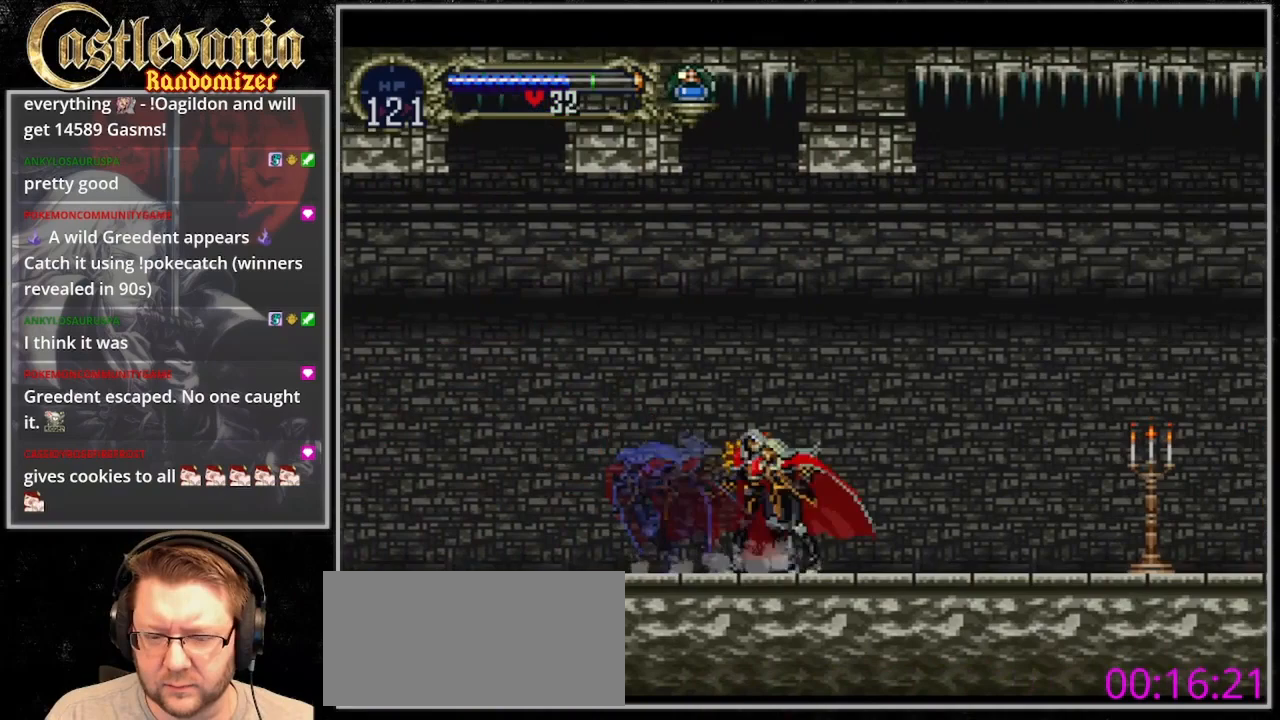
{"dt_ms": 500, "buttons": ["TRIANGLE"], "events": [[167, "TRIANGLE", "down"], [233, "TRIANGLE", "up"], [300, "TRIANGLE", "down"], [367, "TRIANGLE", "up"], [467, "TRIANGLE", "down"]]}
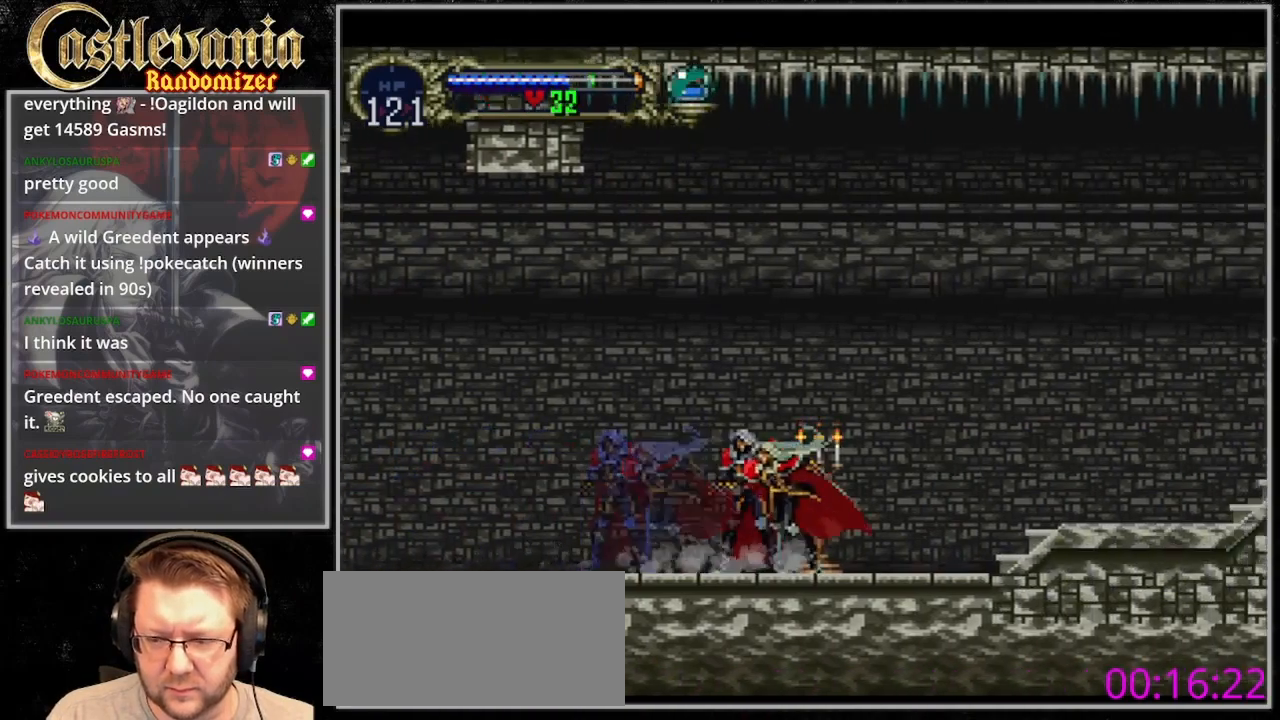
{"dt_ms": 500, "buttons": [], "events": [[133, "TRIANGLE", "up"], [200, "TRIANGLE", "down"], [300, "TRIANGLE", "up"], [367, "TRIANGLE", "down"], [467, "TRIANGLE", "up"]]}
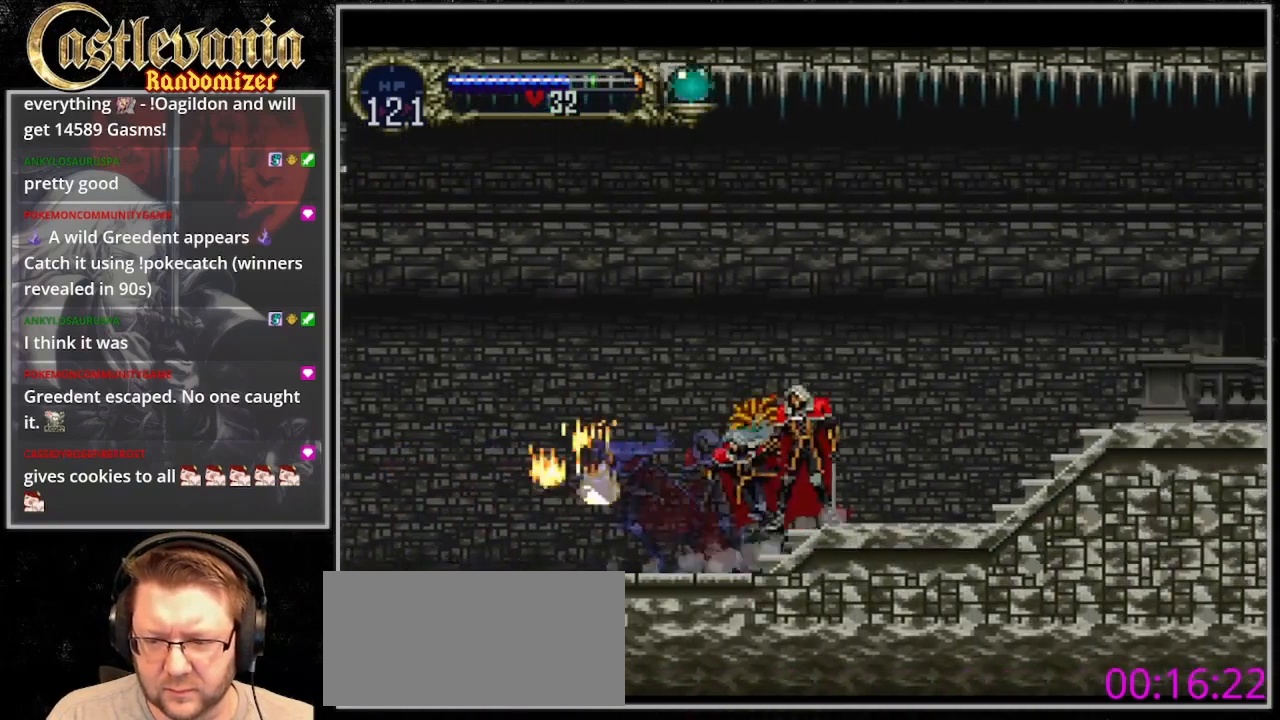
{"dt_ms": 500, "buttons": ["TRIANGLE"], "events": [[33, "TRIANGLE", "down"]]}
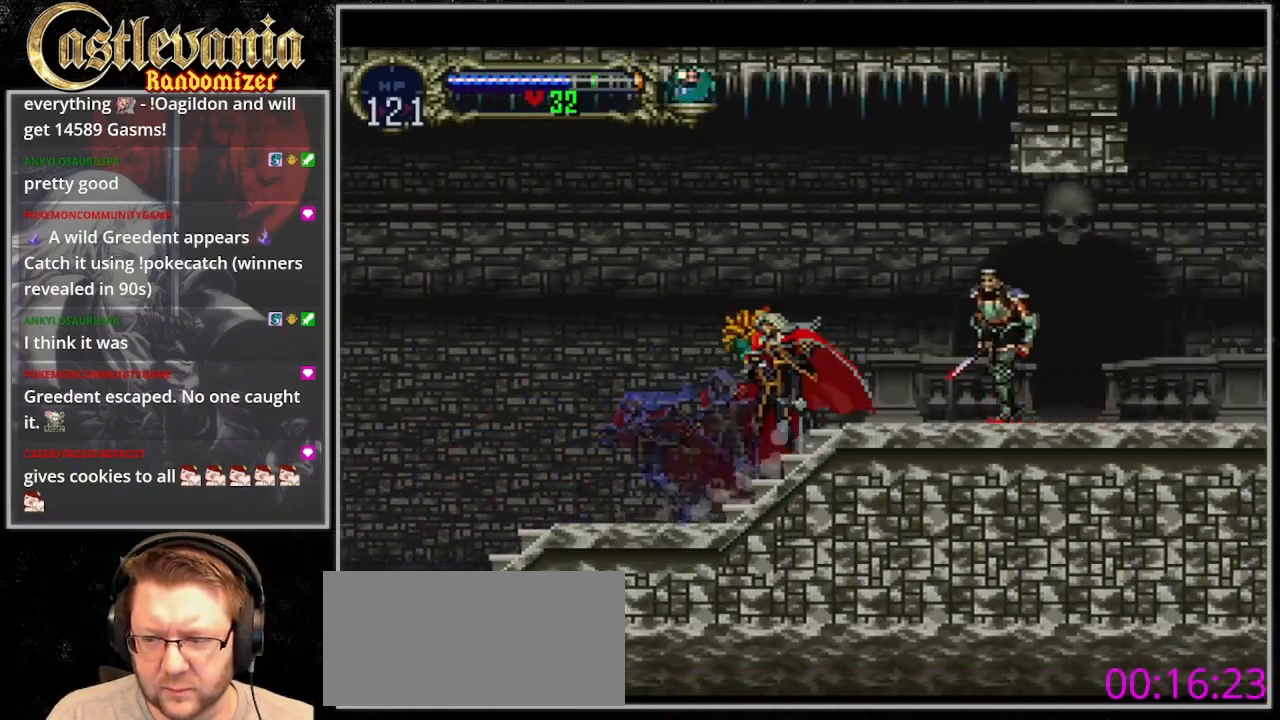
{"dt_ms": 500, "buttons": ["DPAD_LEFT"], "events": [[133, "DPAD_RIGHT", "down"], [167, "TRIANGLE", "up"], [500, "DPAD_LEFT", "down"], [500, "DPAD_RIGHT", "up"]]}
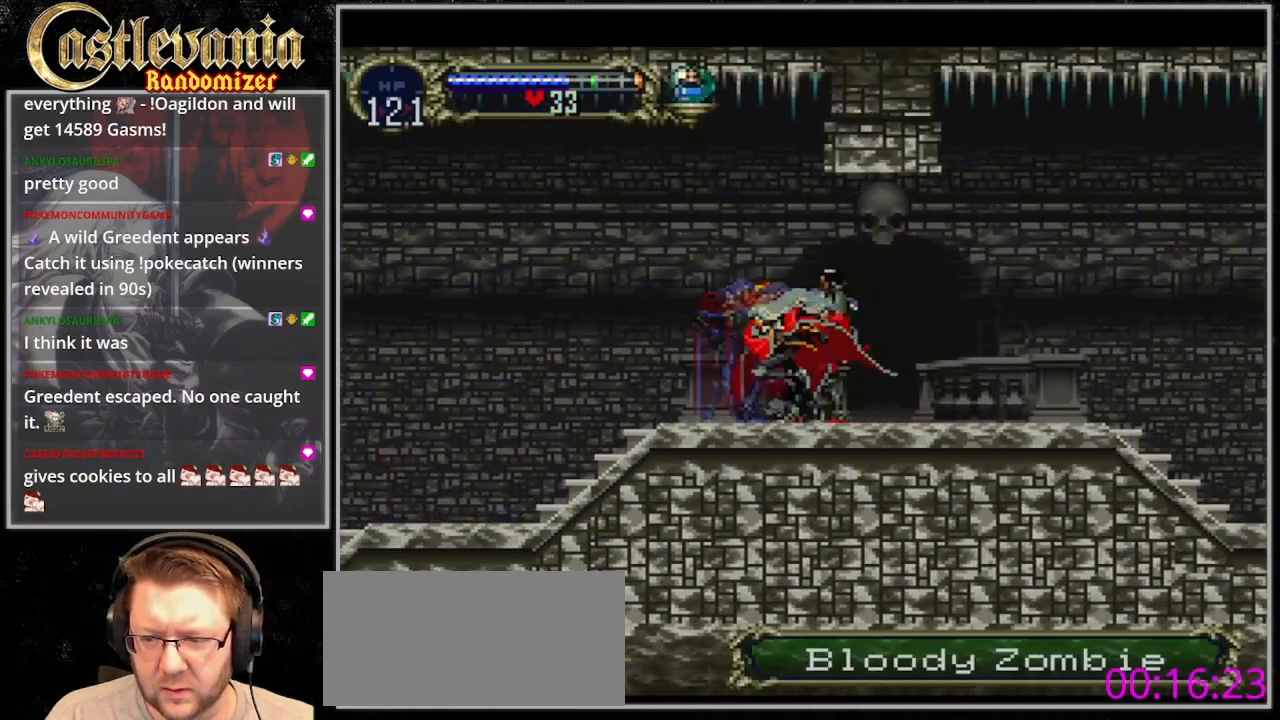
{"dt_ms": 500, "buttons": ["TRIANGLE"], "events": [[33, "TRIANGLE", "down"], [133, "TRIANGLE", "up"], [167, "DPAD_LEFT", "up"], [200, "TRIANGLE", "down"], [300, "TRIANGLE", "up"], [367, "TRIANGLE", "down"]]}
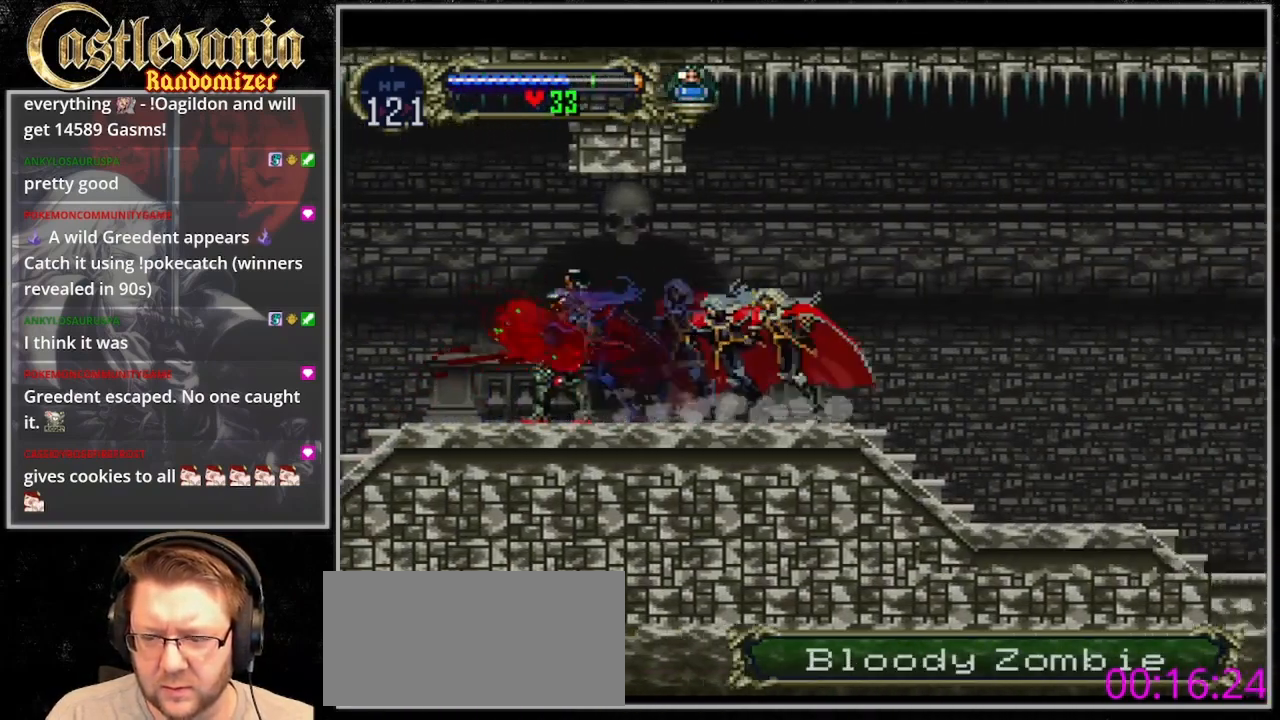
{"dt_ms": 500, "buttons": ["TRIANGLE"], "events": []}
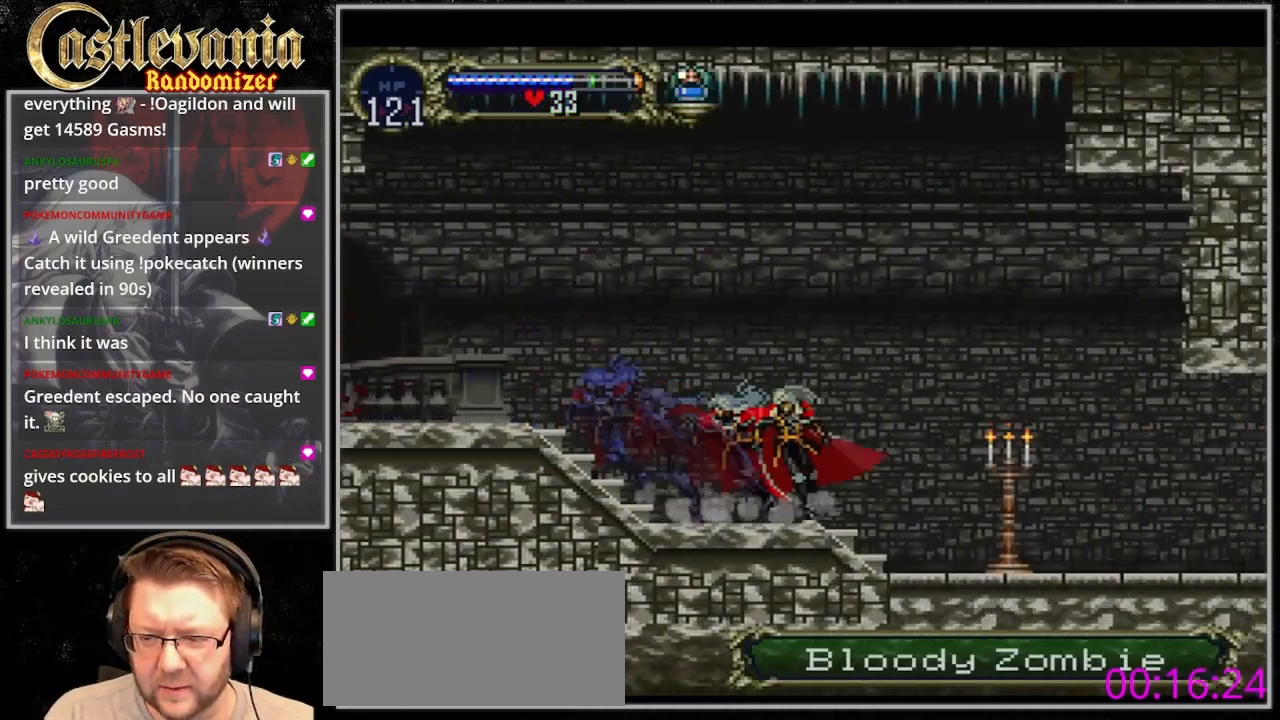
{"dt_ms": 500, "buttons": ["TRIANGLE"], "events": []}
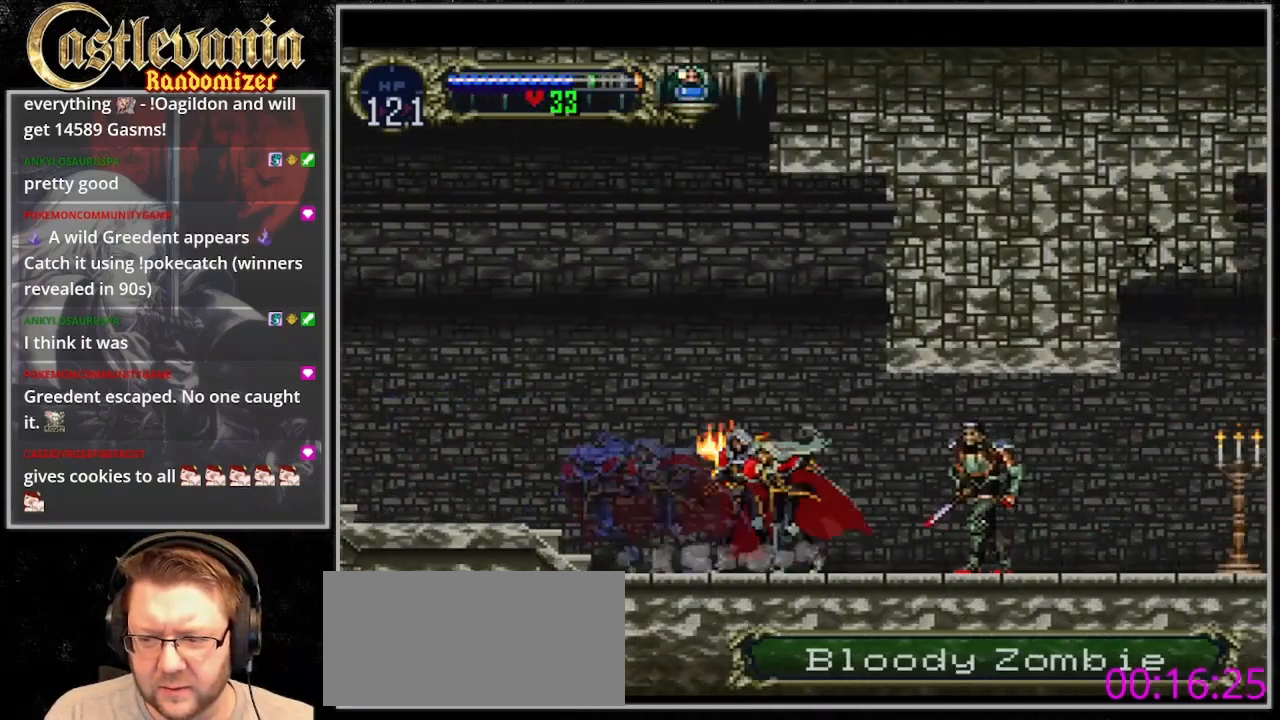
{"dt_ms": 1000, "buttons": ["TRIANGLE"]}
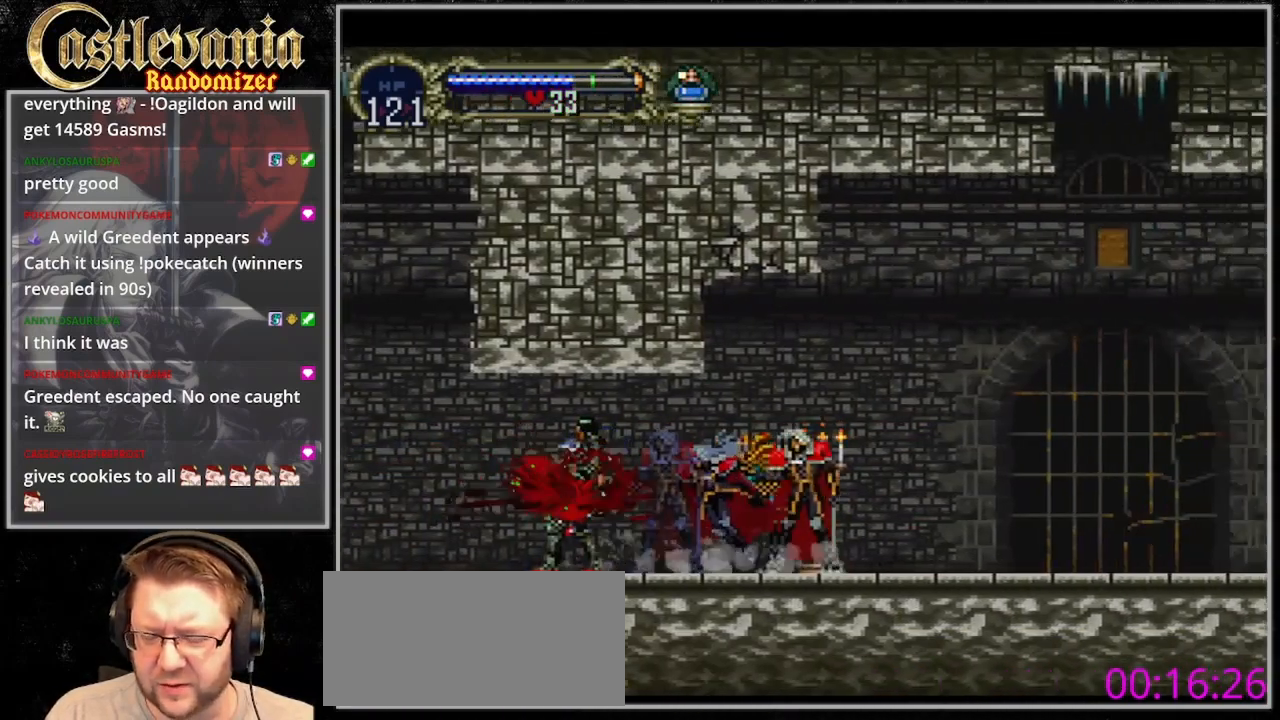
{"dt_ms": 500, "buttons": ["TRIANGLE"], "events": [[433, "TRIANGLE", "up"], [500, "TRIANGLE", "down"]]}
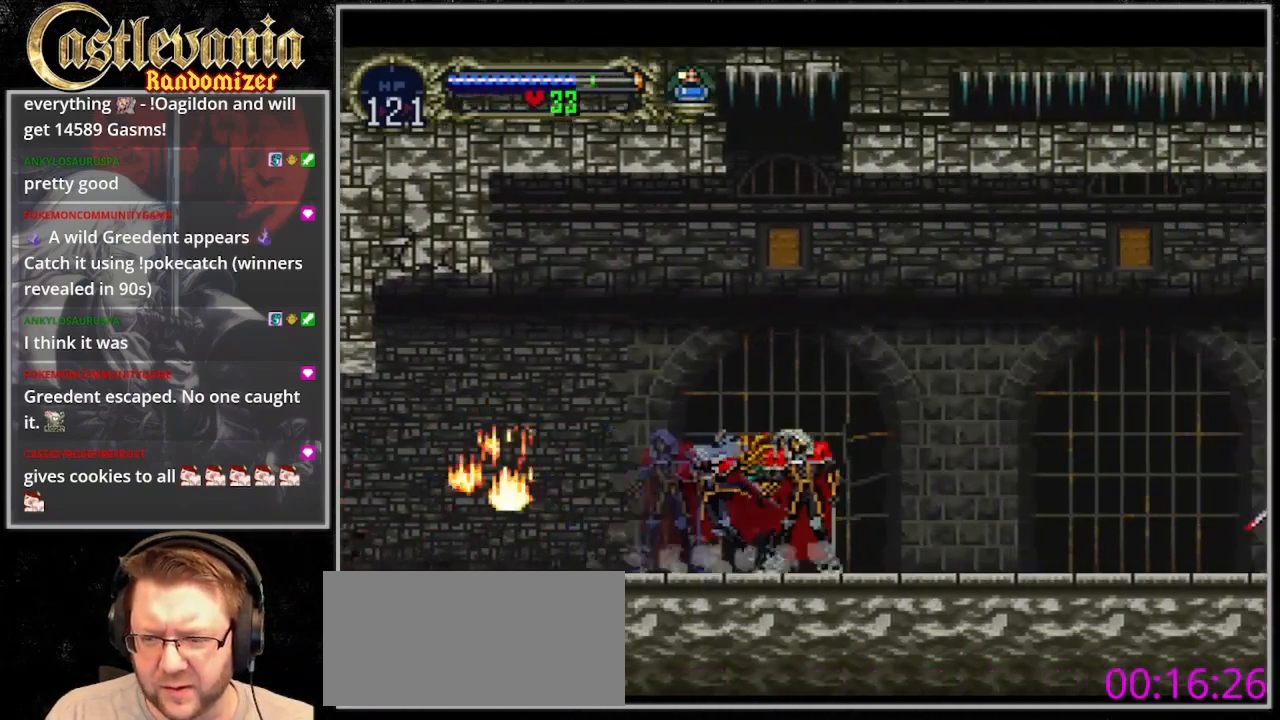
{"dt_ms": 500, "buttons": [], "events": [[100, "TRIANGLE", "up"], [167, "TRIANGLE", "down"], [267, "TRIANGLE", "up"], [367, "TRIANGLE", "down"], [433, "TRIANGLE", "up"]]}